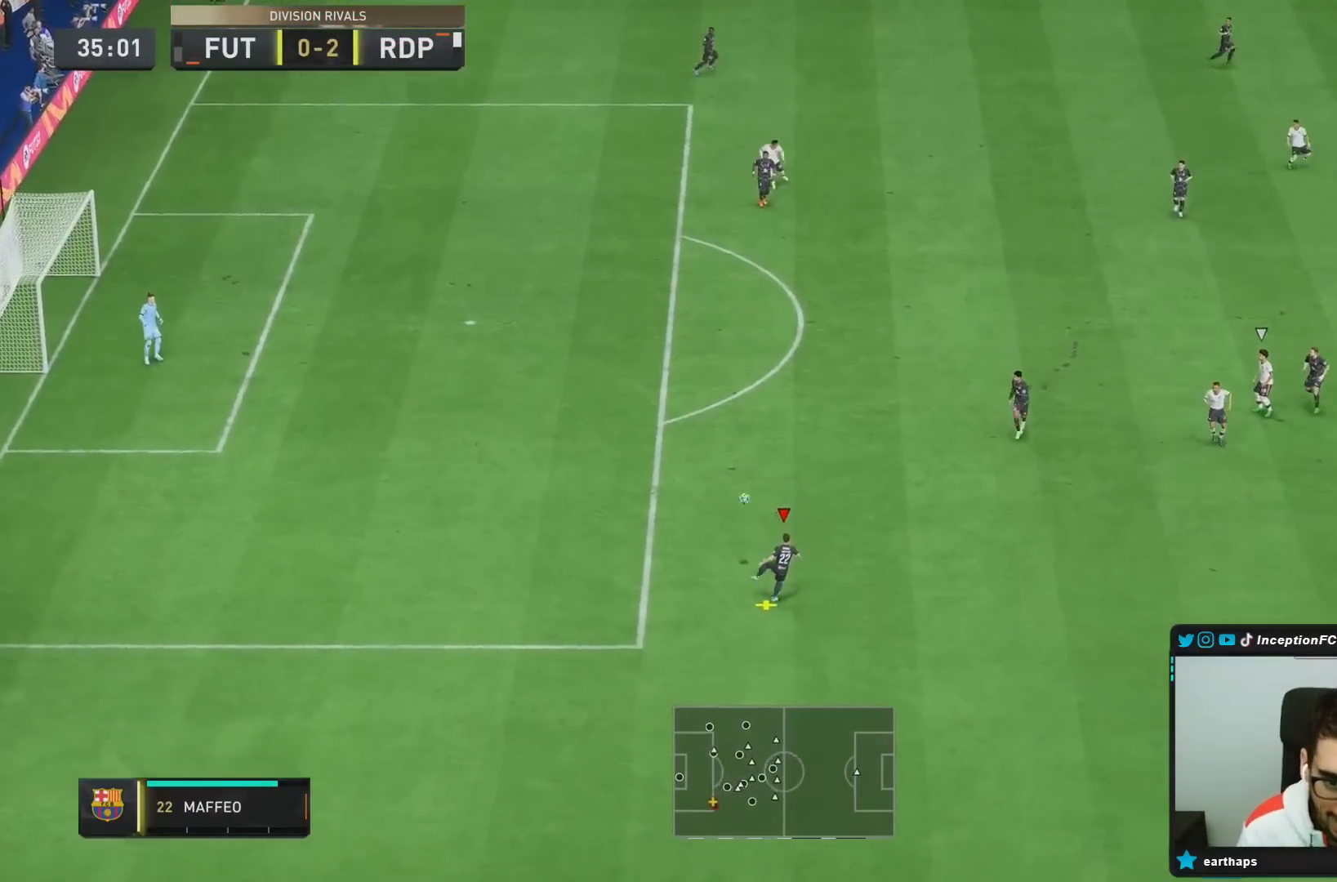
Gameplay with a controller (PlayStation layout); each line is a JSON object with the inputs held at the frame after it (dt_ms = milliseconds from this image to that frame). "events" lists button and stick changes between this image and that frame as [ms after this image, input, new state], when the widget could be followed in between. Not read: L3 R3.
{"dt_ms": 500, "buttons": ["CROSS"], "left_stick": "down-right", "right_stick": "center", "events": [[417, "CROSS", "down"]]}
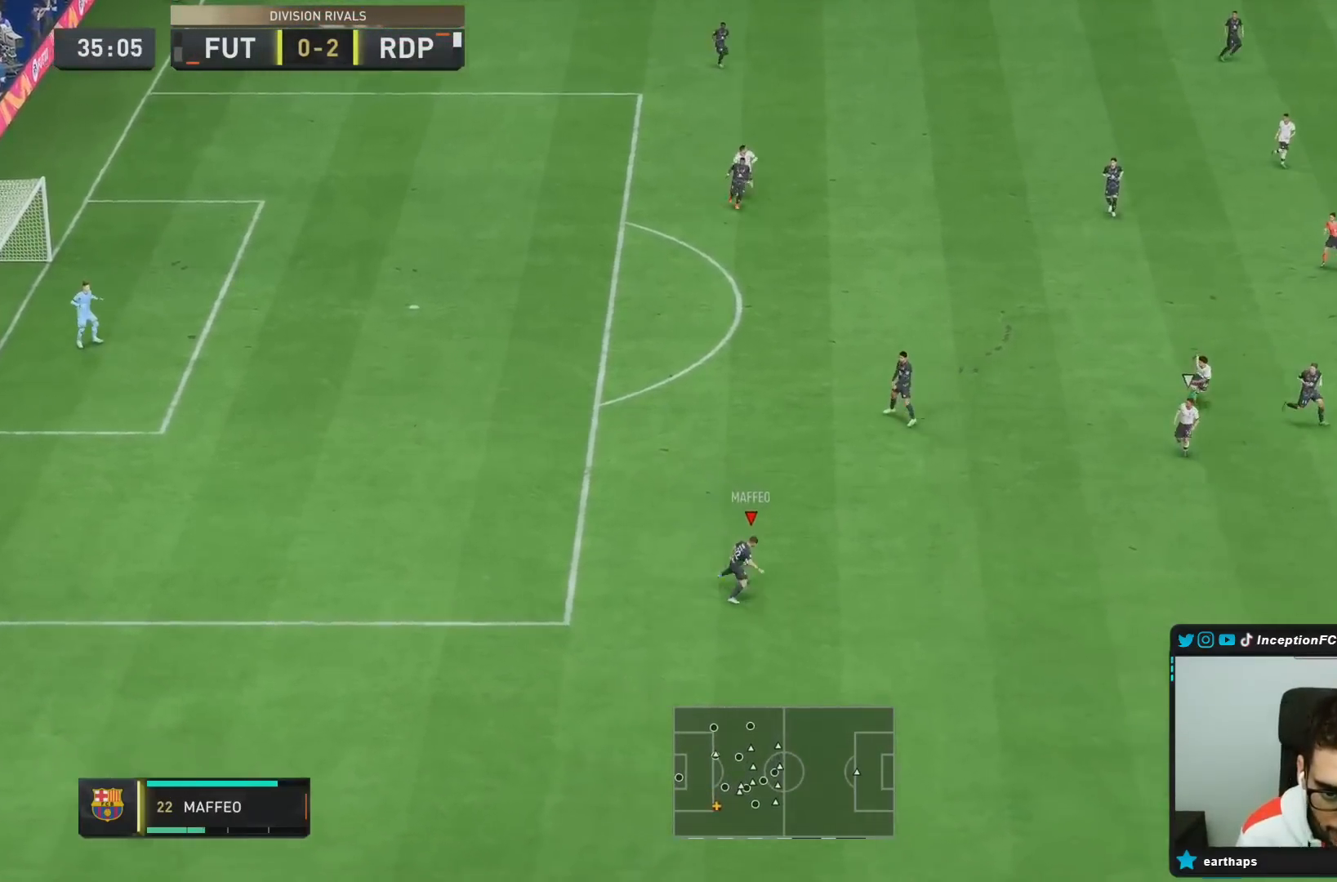
{"dt_ms": 500, "buttons": [], "left_stick": "down-right", "right_stick": "center", "events": [[183, "CROSS", "up"]]}
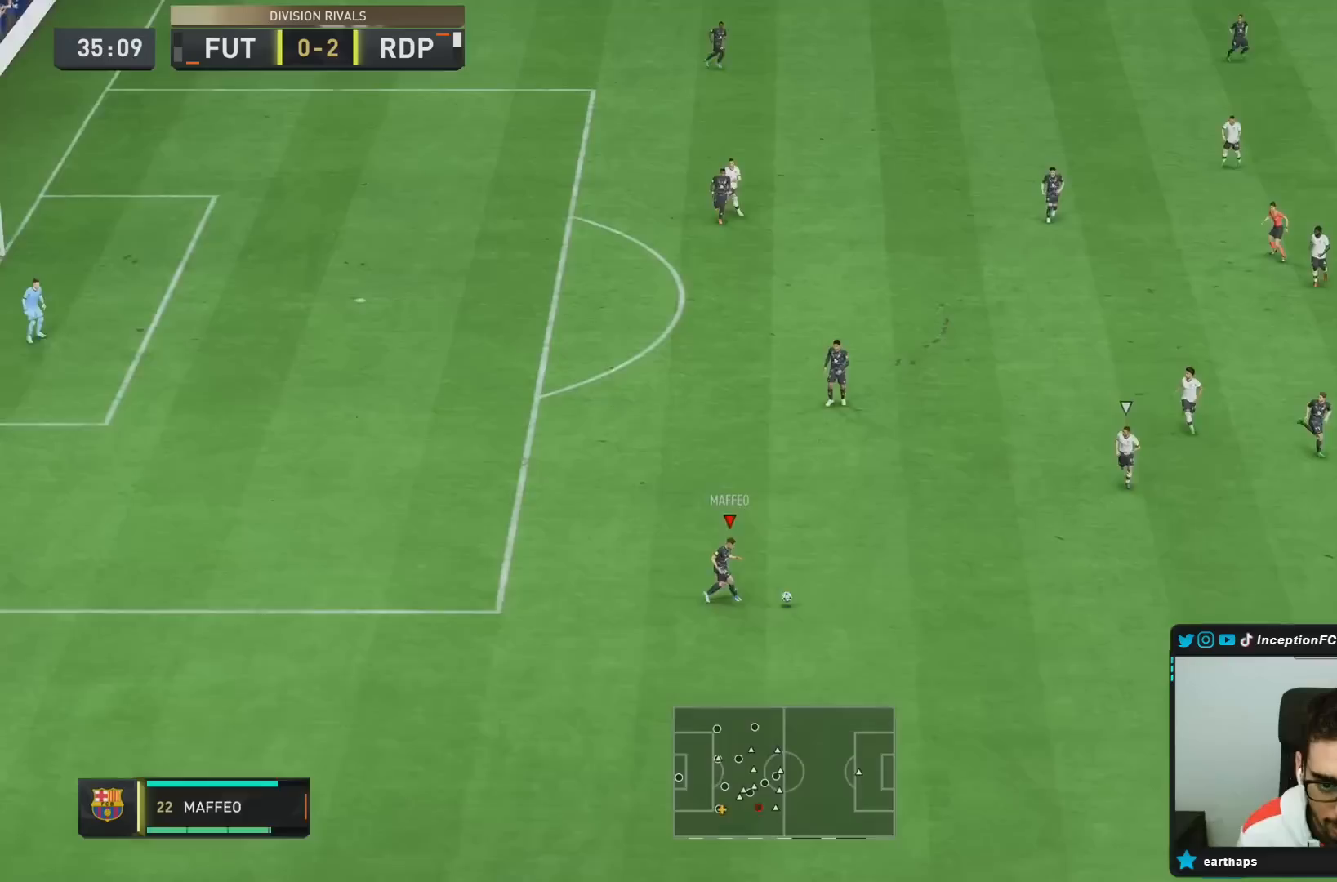
{"dt_ms": 500, "buttons": [], "left_stick": "down-right", "right_stick": "center", "events": []}
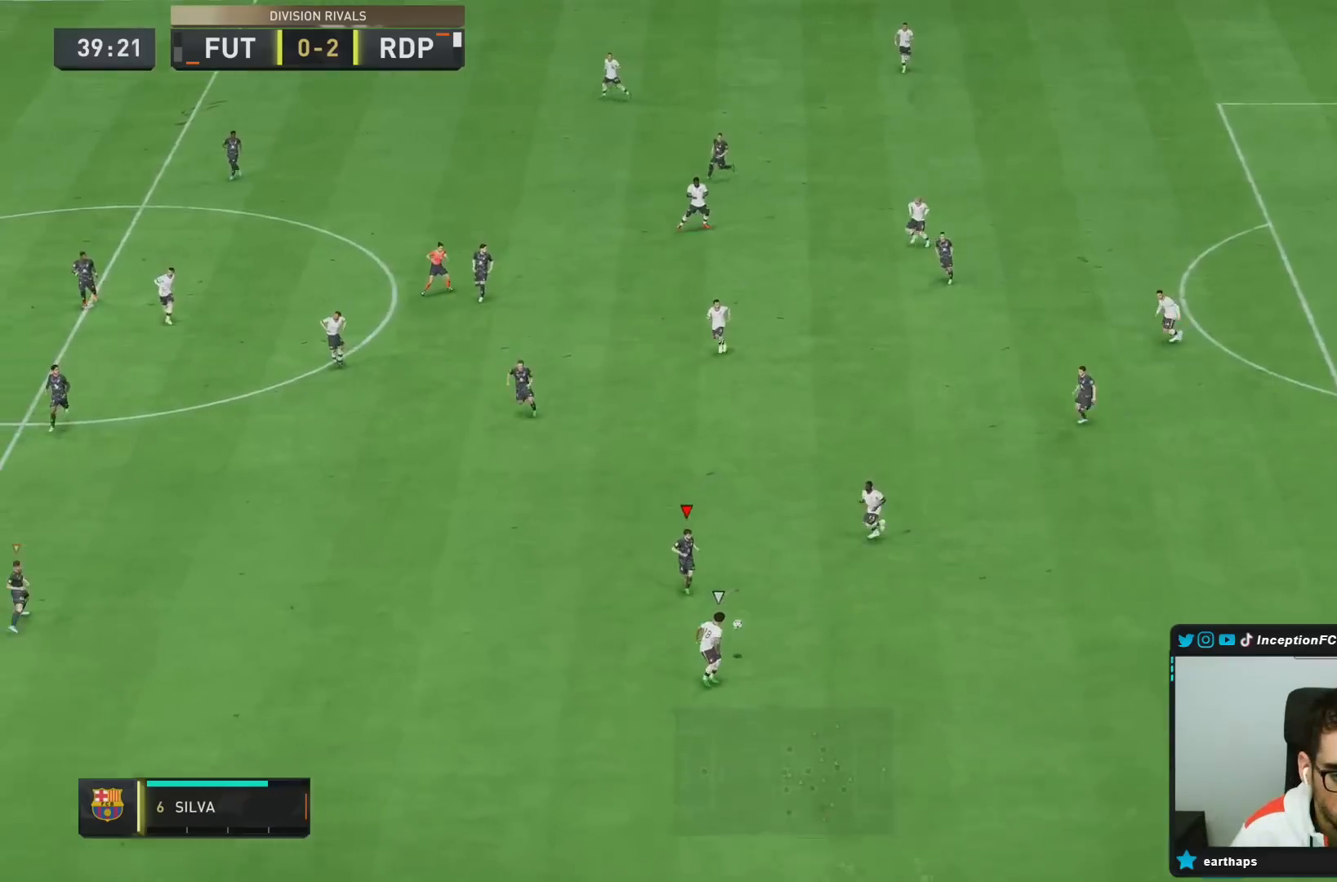
{"dt_ms": 500, "buttons": ["R2"], "left_stick": "down-right", "right_stick": "down-left", "events": [[183, "L2", "down"], [200, "R2", "down"], [383, "right_stick", "down-left"], [450, "L2", "up"]]}
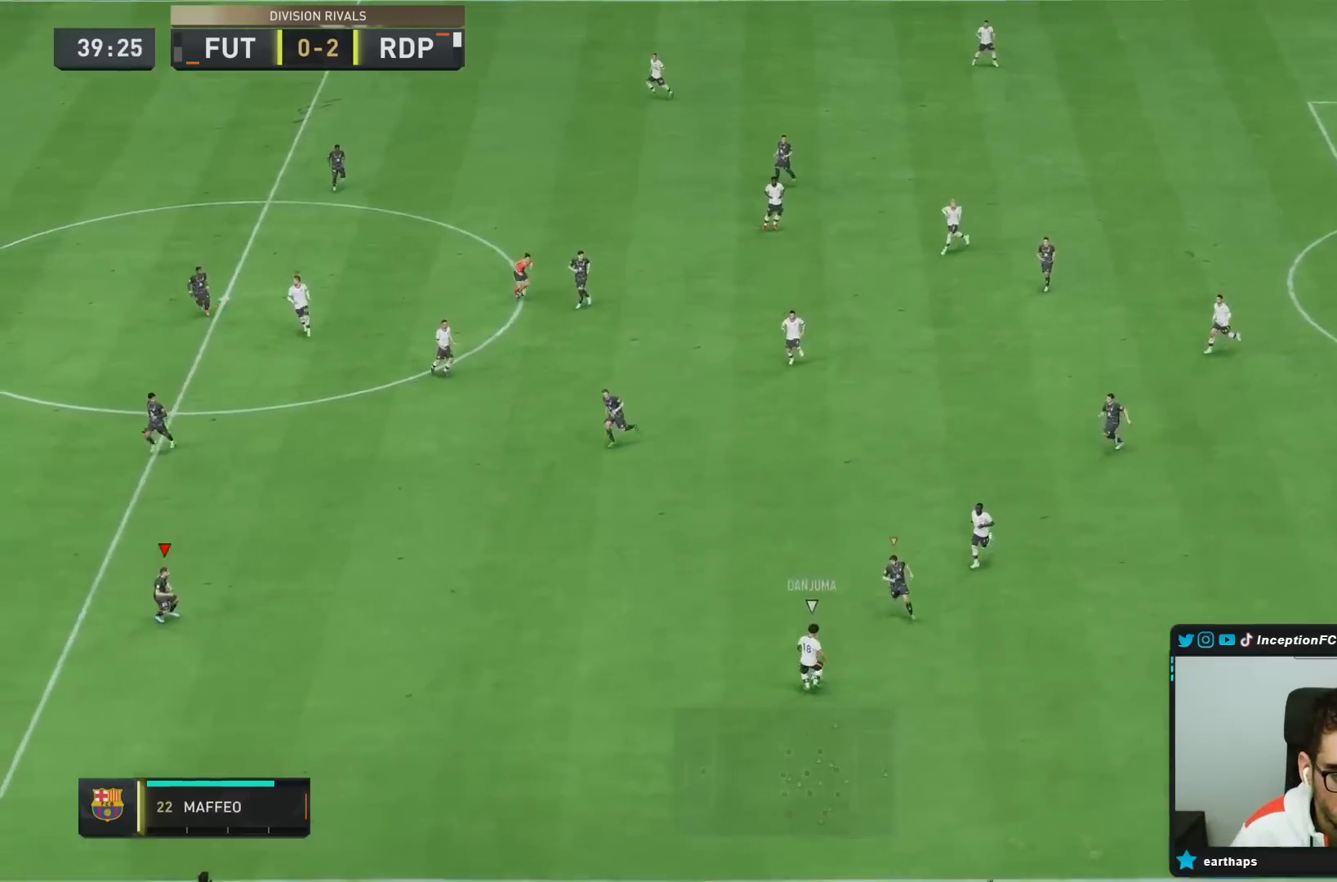
{"dt_ms": 500, "buttons": ["R2"], "left_stick": "down-right", "right_stick": "center", "events": [[67, "right_stick", "center"]]}
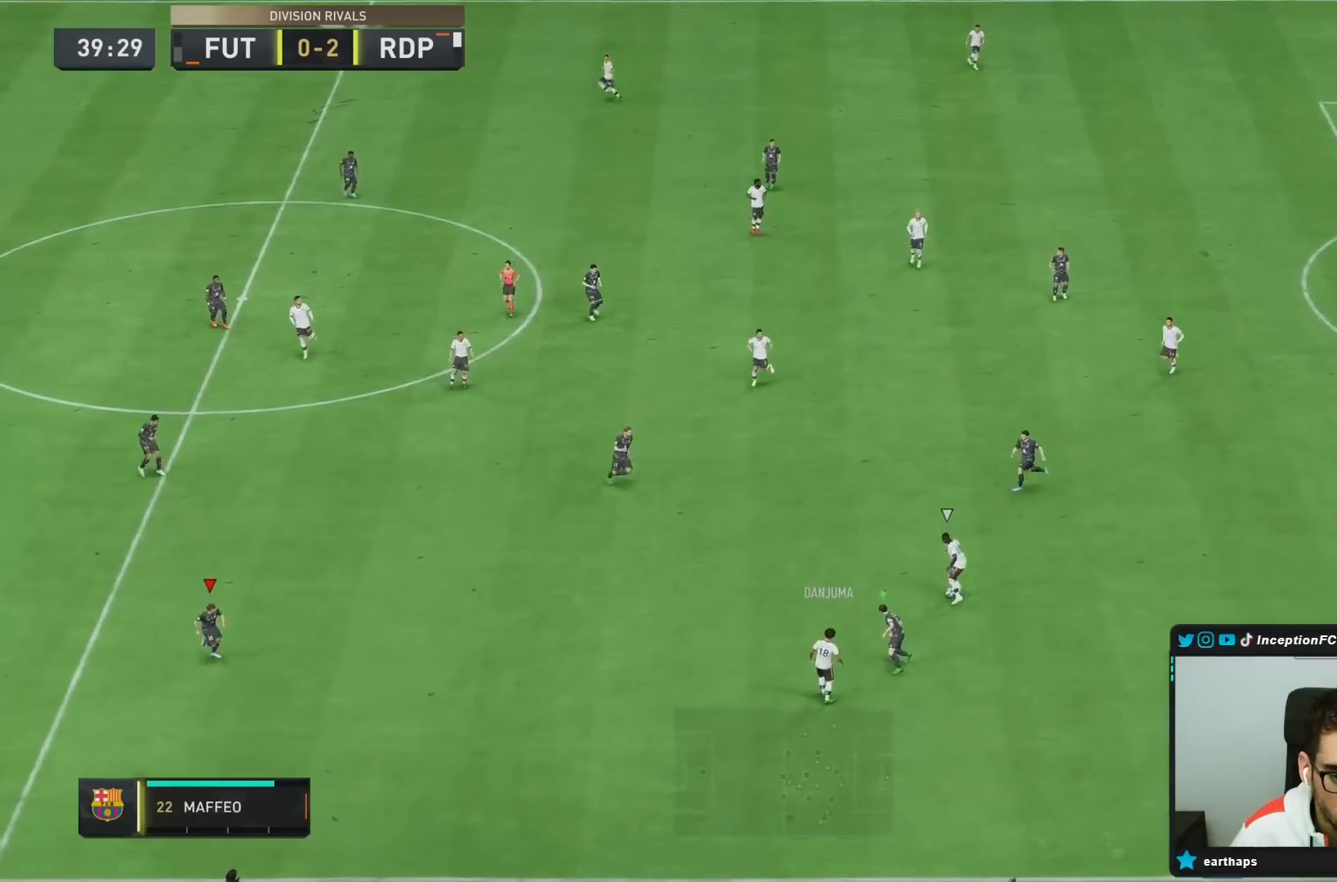
{"dt_ms": 500, "buttons": ["L2"], "left_stick": "down-right", "right_stick": "up", "events": [[400, "R2", "up"], [400, "right_stick", "up"], [433, "L2", "down"]]}
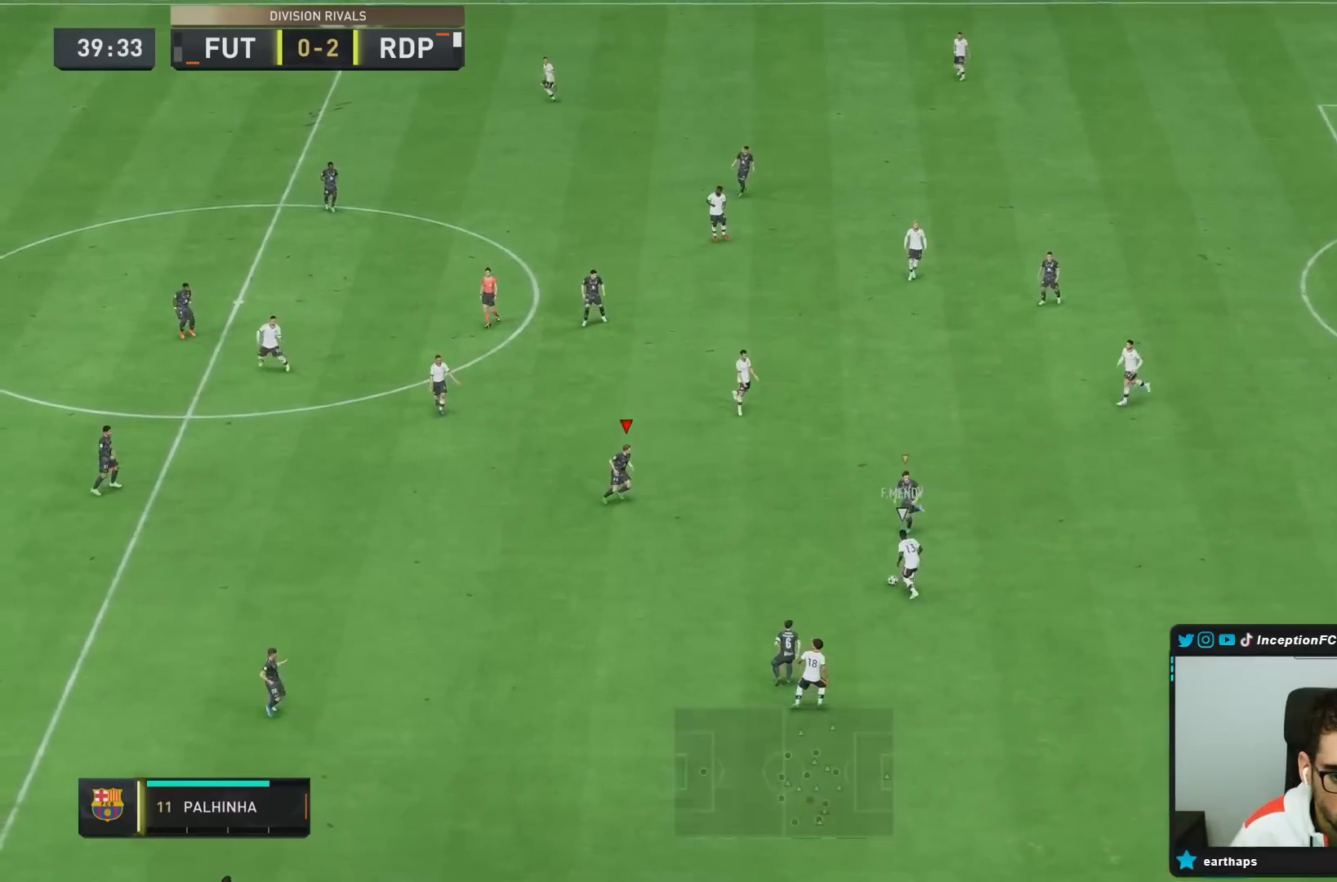
{"dt_ms": 500, "buttons": ["L2"], "left_stick": "down-right", "right_stick": "center", "events": [[50, "R1", "down"], [67, "right_stick", "center"], [217, "R2", "down"], [450, "R1", "up"], [483, "R2", "up"]]}
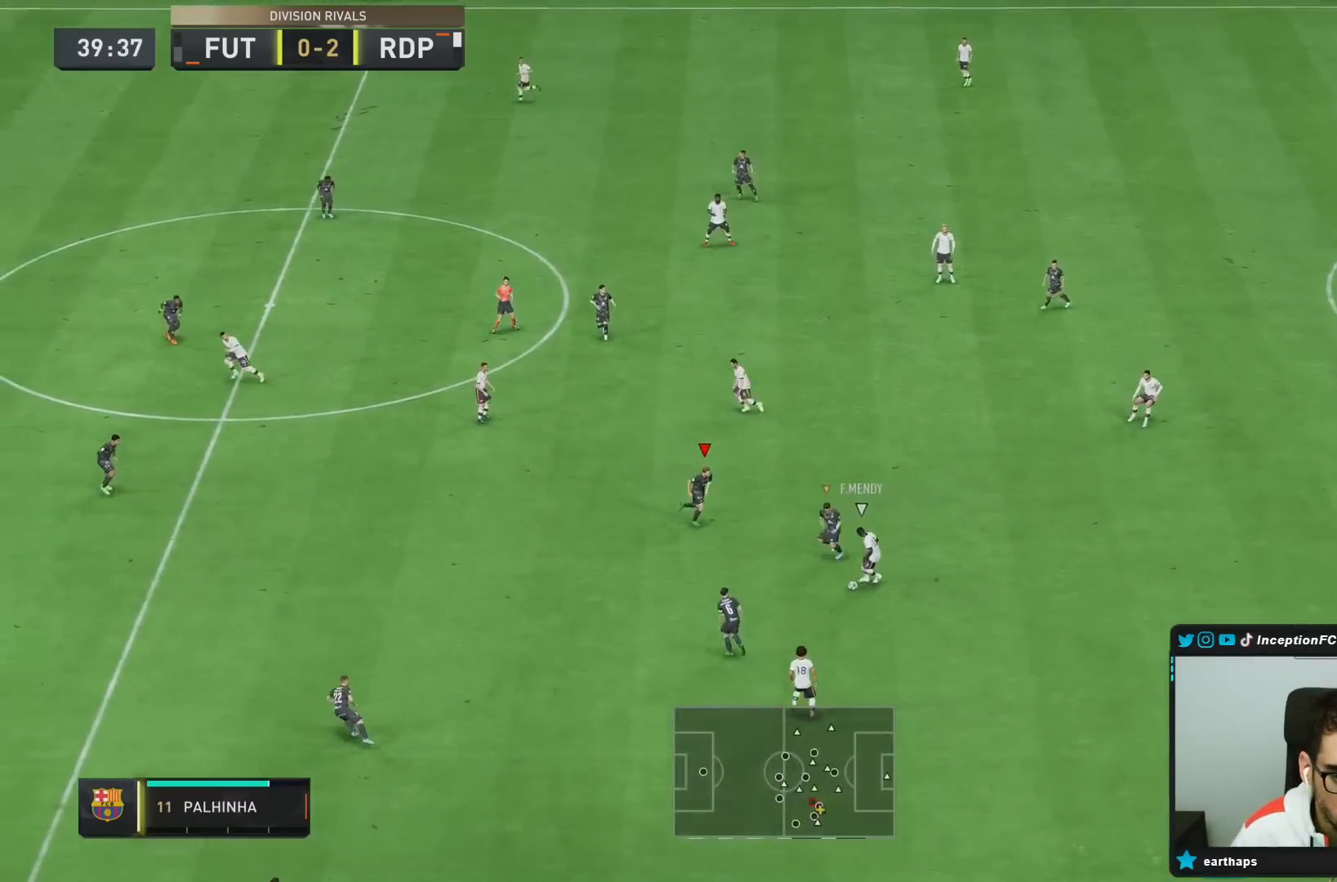
{"dt_ms": 500, "buttons": [], "left_stick": "right", "right_stick": "center", "events": [[200, "left_stick", "right"], [350, "L2", "up"]]}
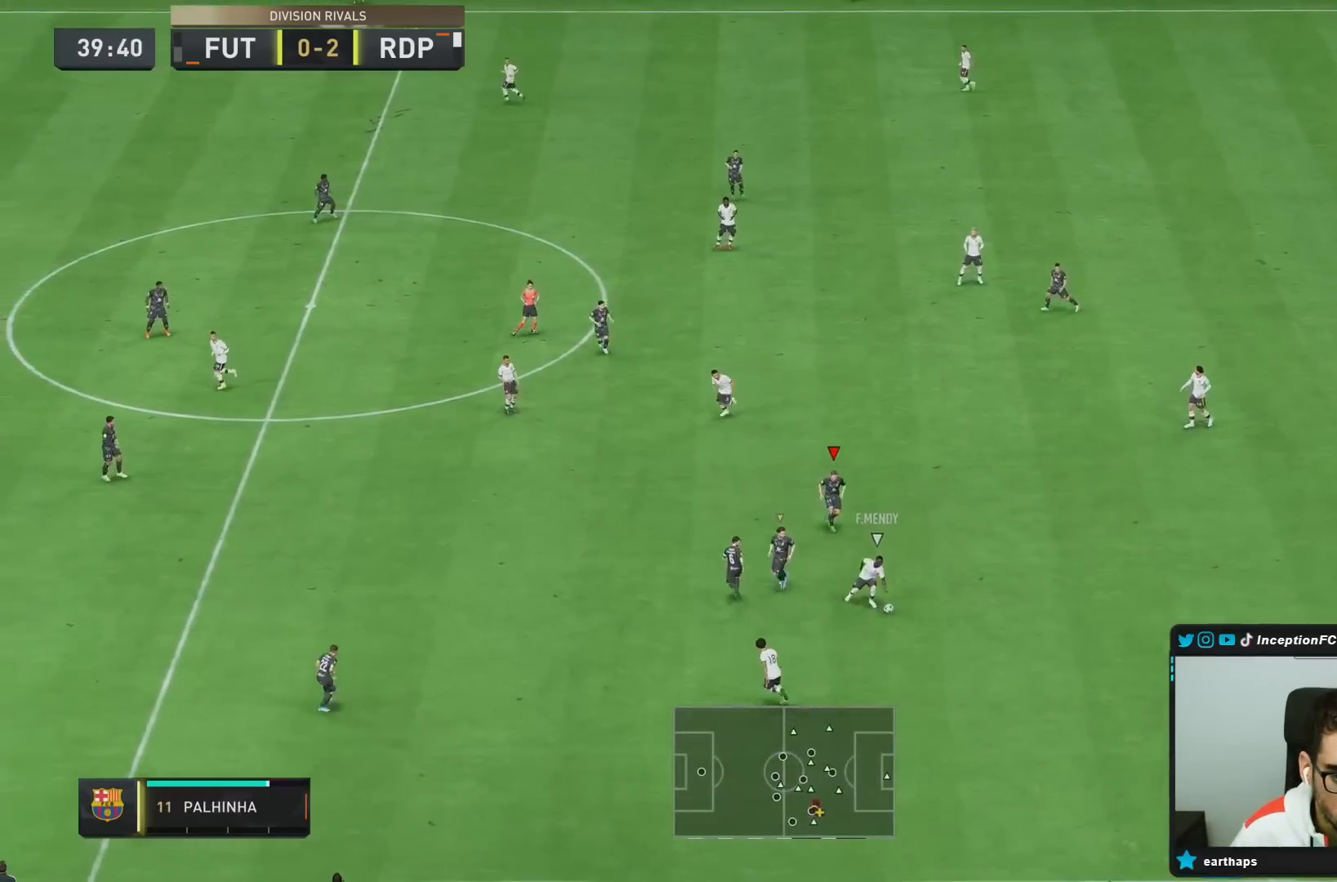
{"dt_ms": 500, "buttons": ["L2", "R2"], "left_stick": "down-right", "right_stick": "center", "events": [[50, "left_stick", "down-right"], [150, "L2", "down"], [183, "right_stick", "down"], [333, "right_stick", "center"], [367, "R2", "down"]]}
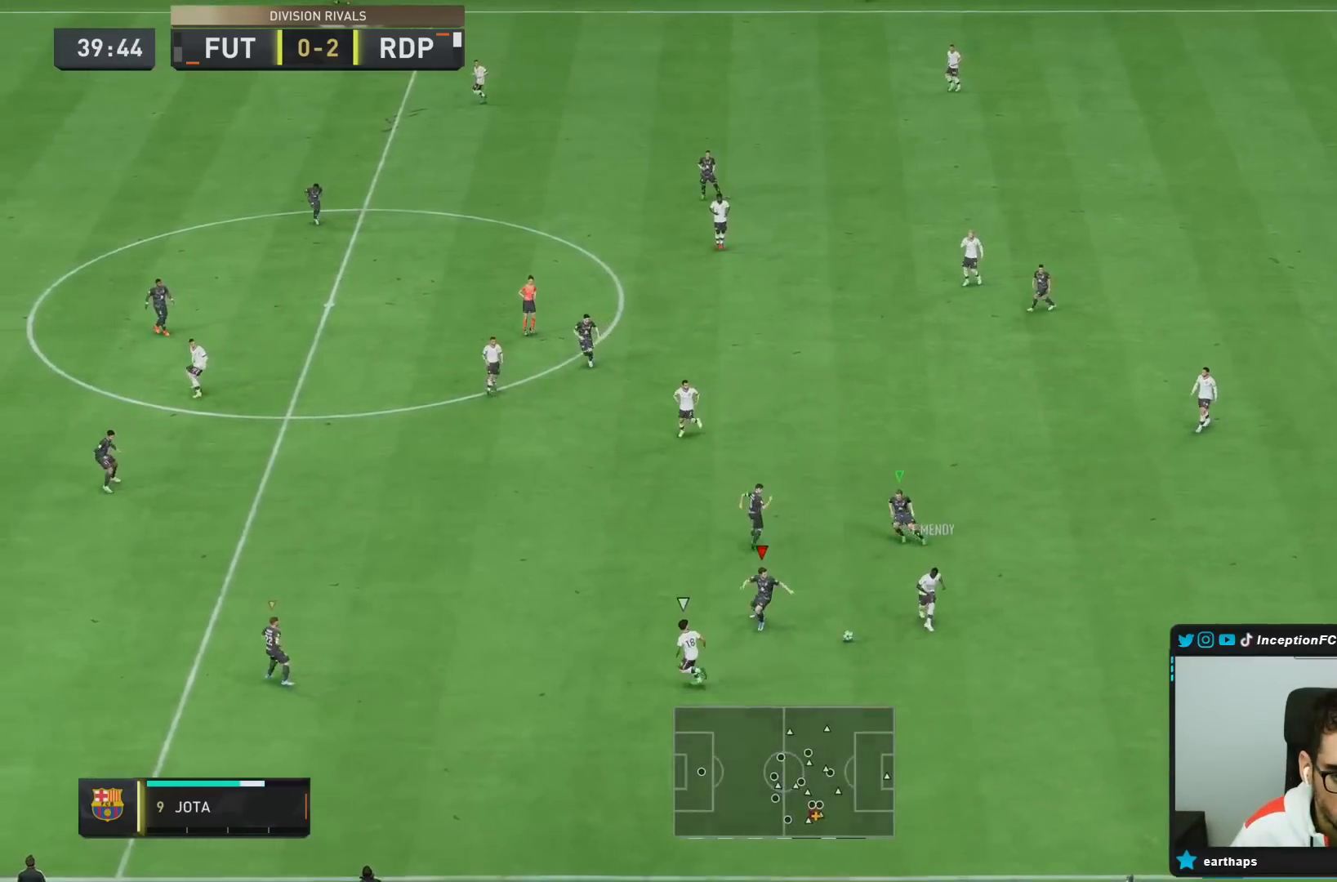
{"dt_ms": 500, "buttons": ["L2"], "left_stick": "down-right", "right_stick": "center", "events": [[333, "R2", "up"]]}
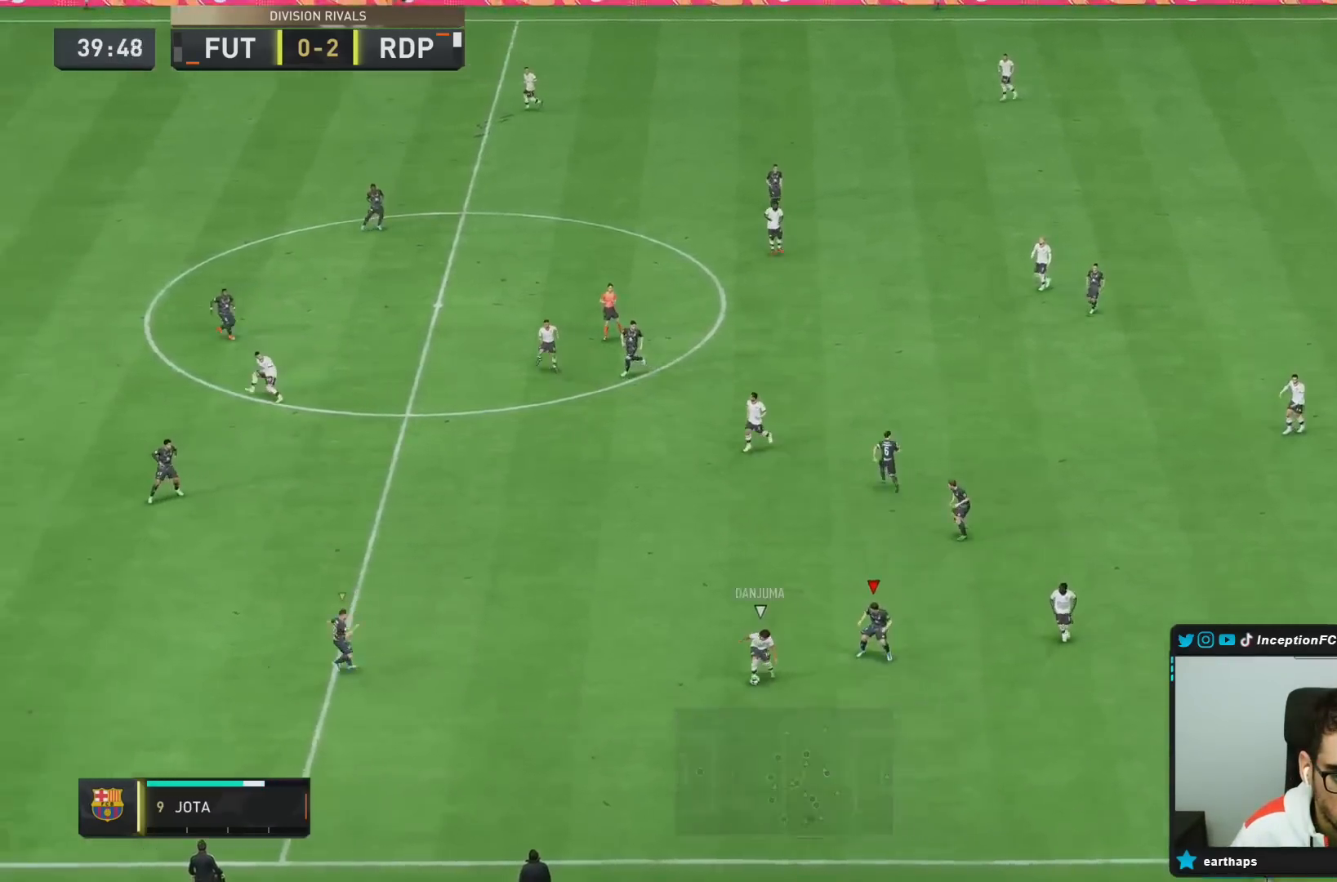
{"dt_ms": 500, "buttons": ["R2"], "left_stick": "down-right", "right_stick": "center", "events": [[183, "right_stick", "down-left"], [317, "L2", "up"], [350, "R2", "down"], [350, "right_stick", "center"]]}
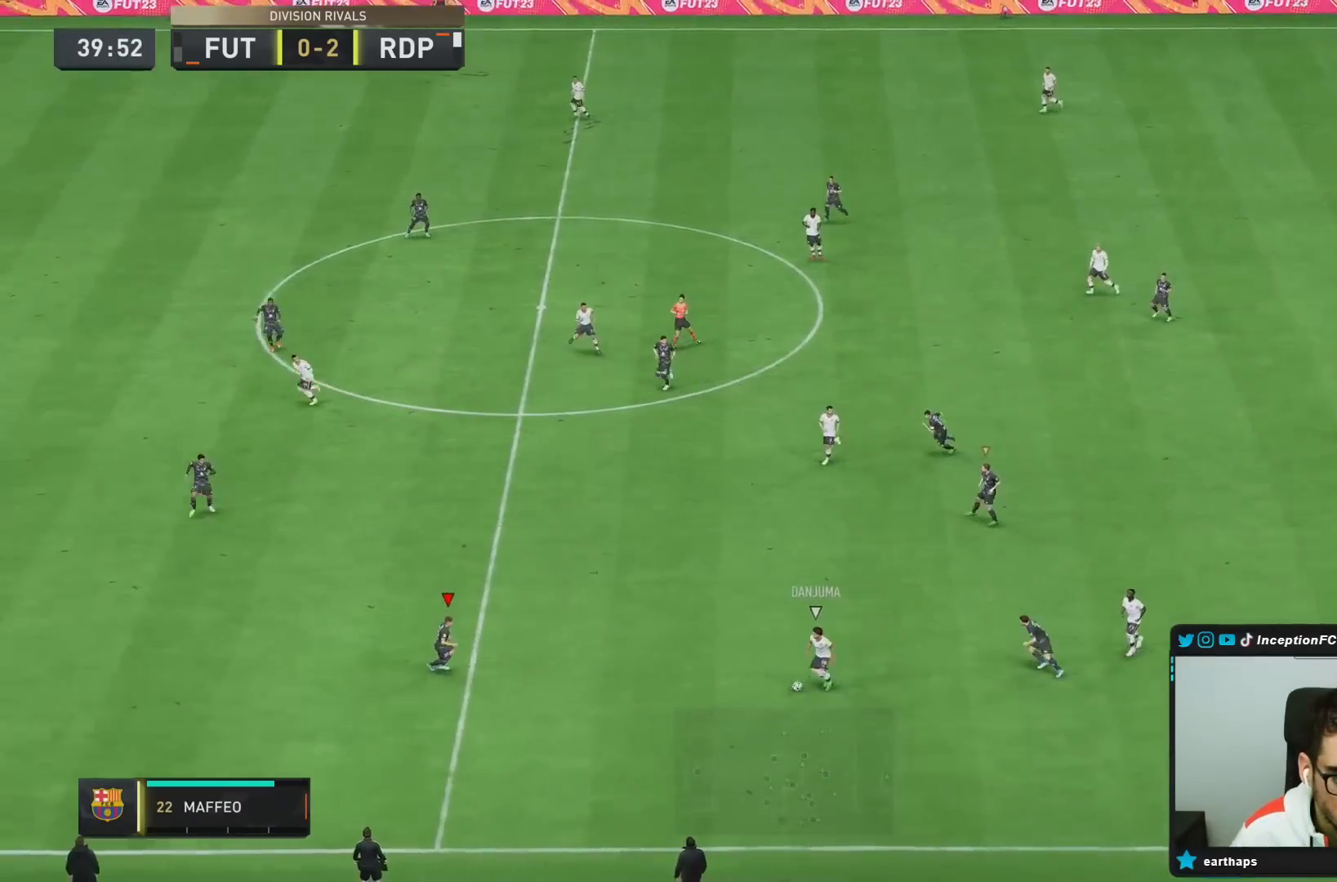
{"dt_ms": 500, "buttons": ["R2"], "left_stick": "down-right", "right_stick": "center", "events": []}
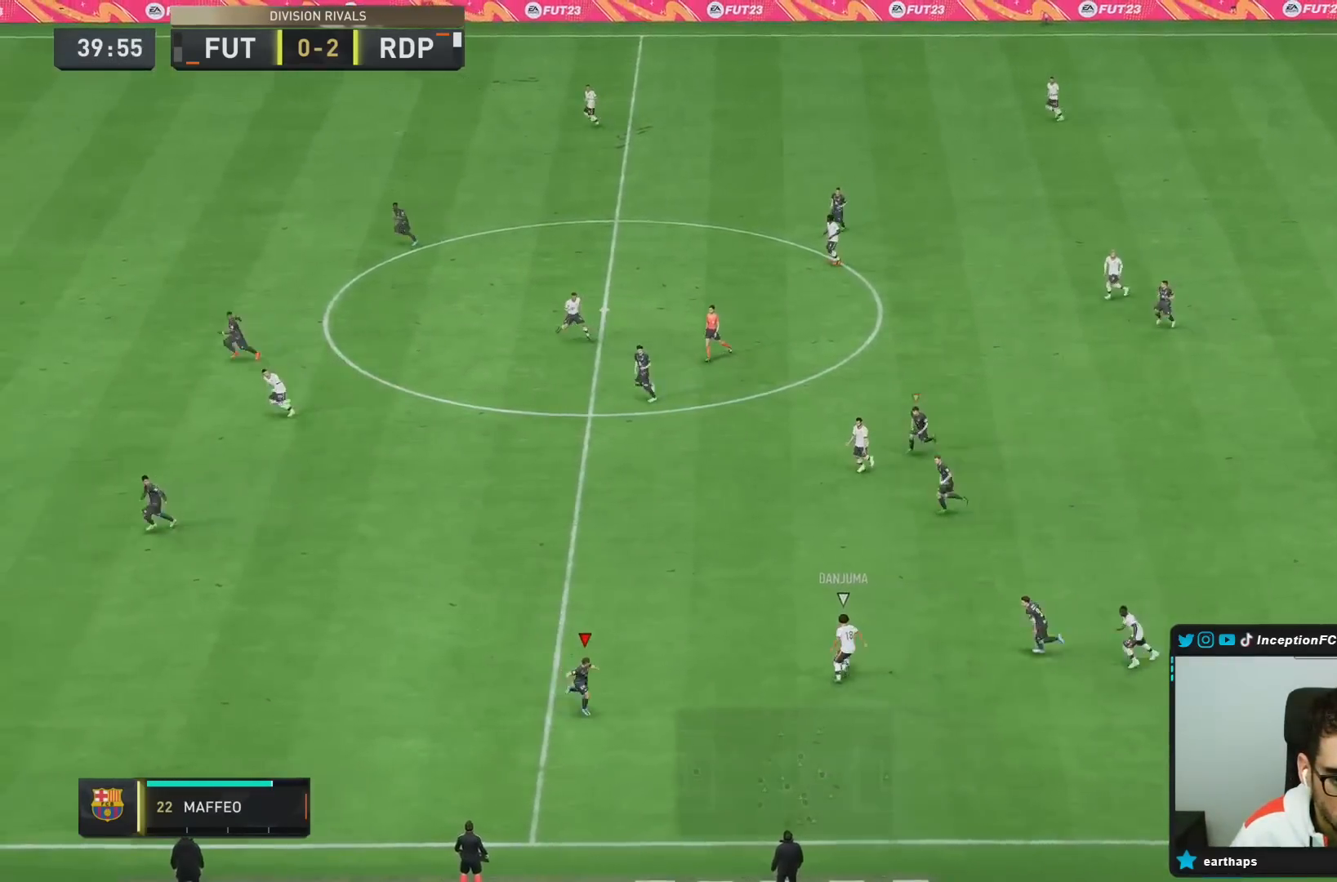
{"dt_ms": 500, "buttons": ["L2"], "left_stick": "down-right", "right_stick": "center", "events": [[267, "R2", "up"], [417, "L2", "down"]]}
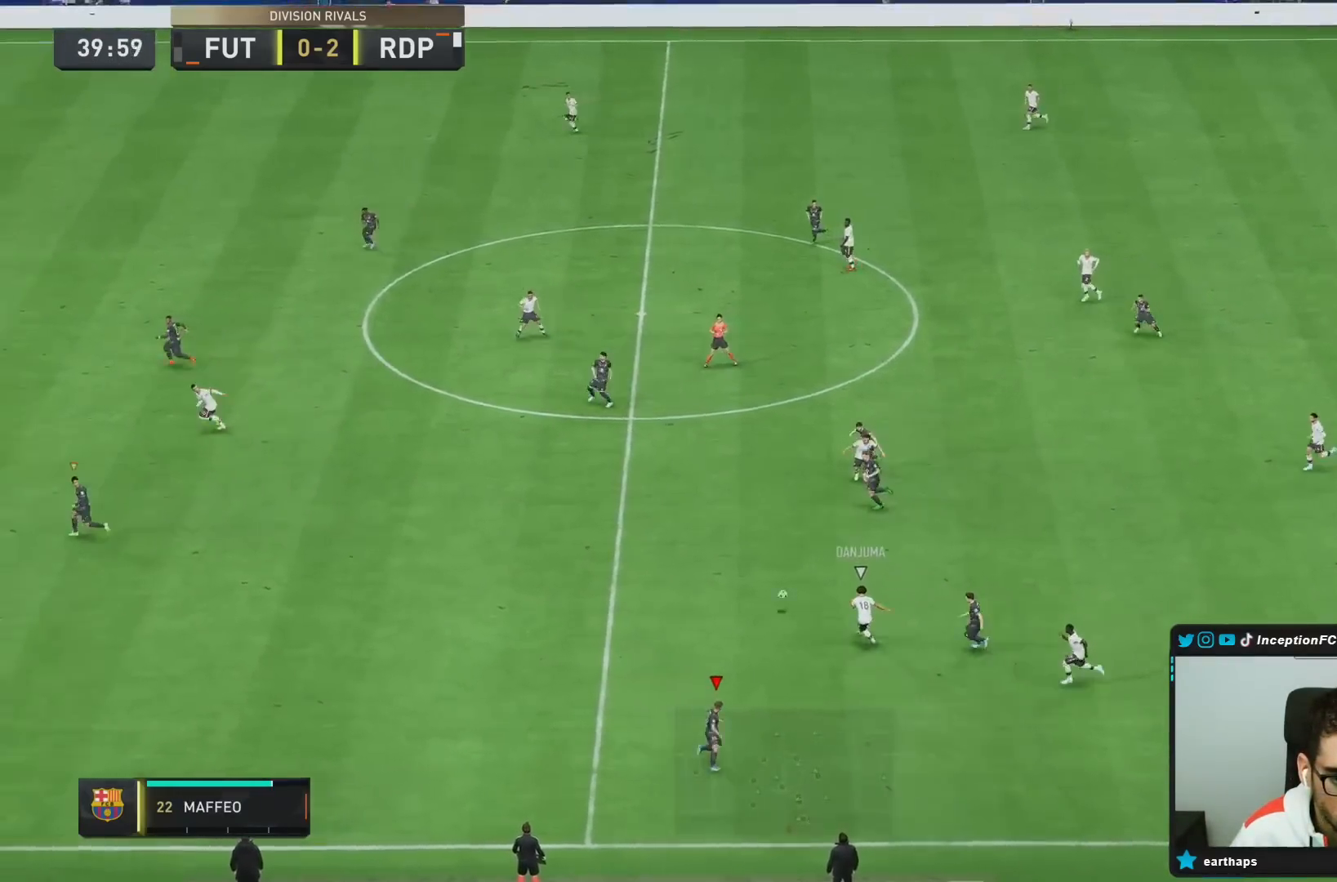
{"dt_ms": 500, "buttons": ["L2"], "left_stick": "up", "right_stick": "center", "events": [[250, "left_stick", "right"], [350, "left_stick", "up-right"], [450, "left_stick", "up"]]}
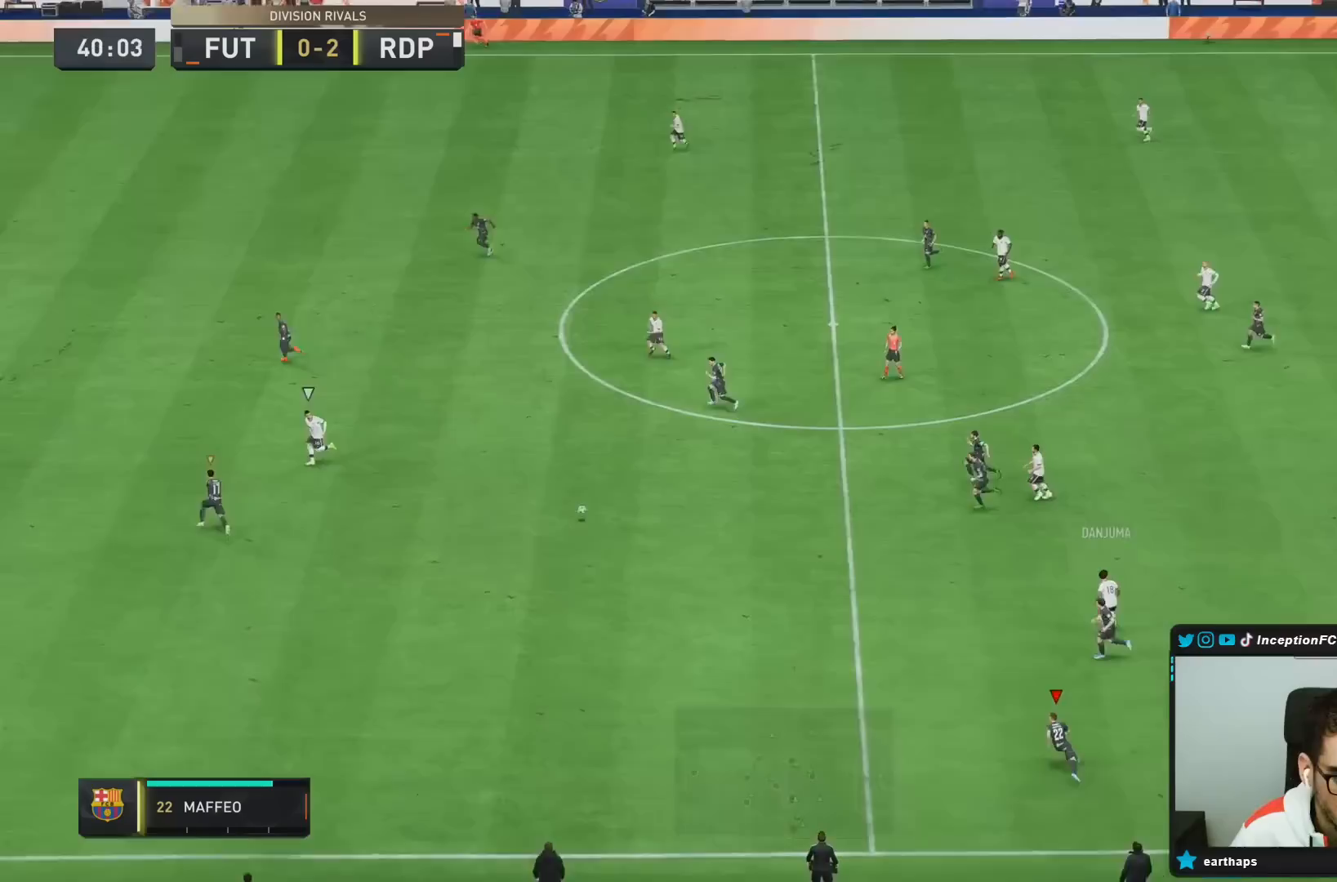
{"dt_ms": 500, "buttons": ["R2"], "left_stick": "up-left", "right_stick": "center", "events": [[17, "L2", "up"], [17, "left_stick", "up-left"], [183, "R2", "down"]]}
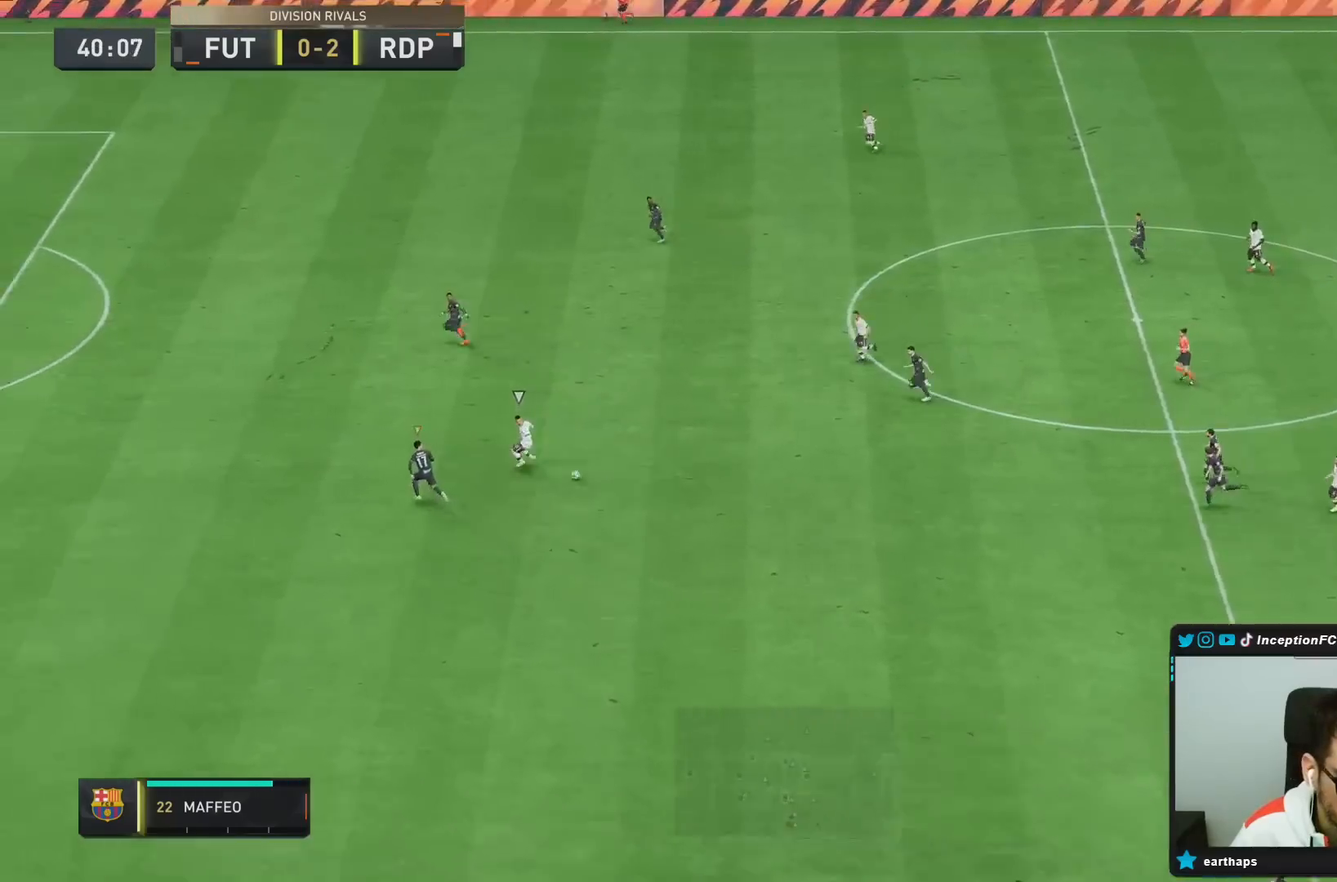
{"dt_ms": 500, "buttons": ["R2"], "left_stick": "up", "right_stick": "center", "events": [[100, "L1", "down"], [150, "R2", "up"], [233, "L1", "up"], [300, "R2", "down"], [367, "left_stick", "up"]]}
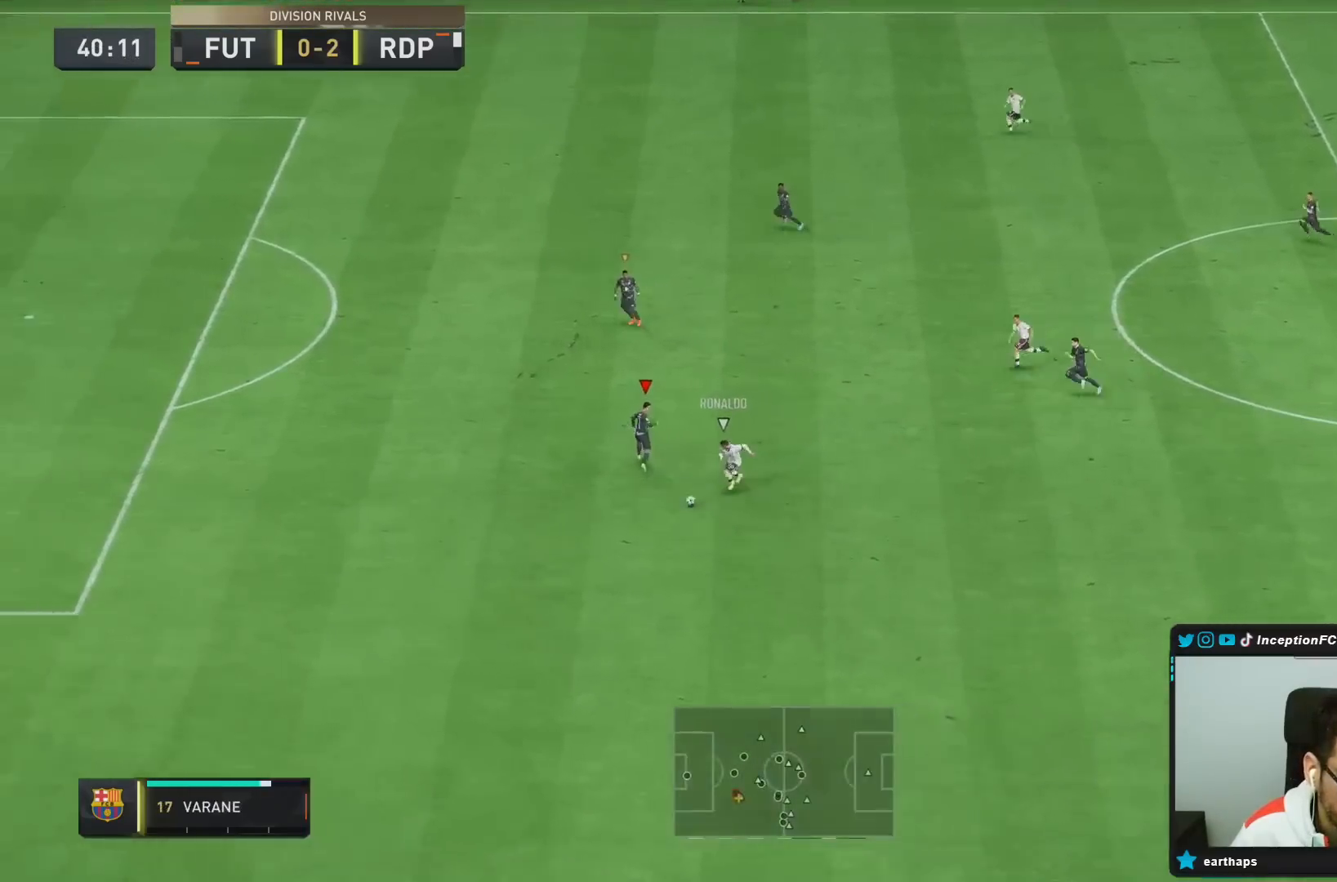
{"dt_ms": 1000, "buttons": ["R2"], "left_stick": "down-left", "right_stick": "center"}
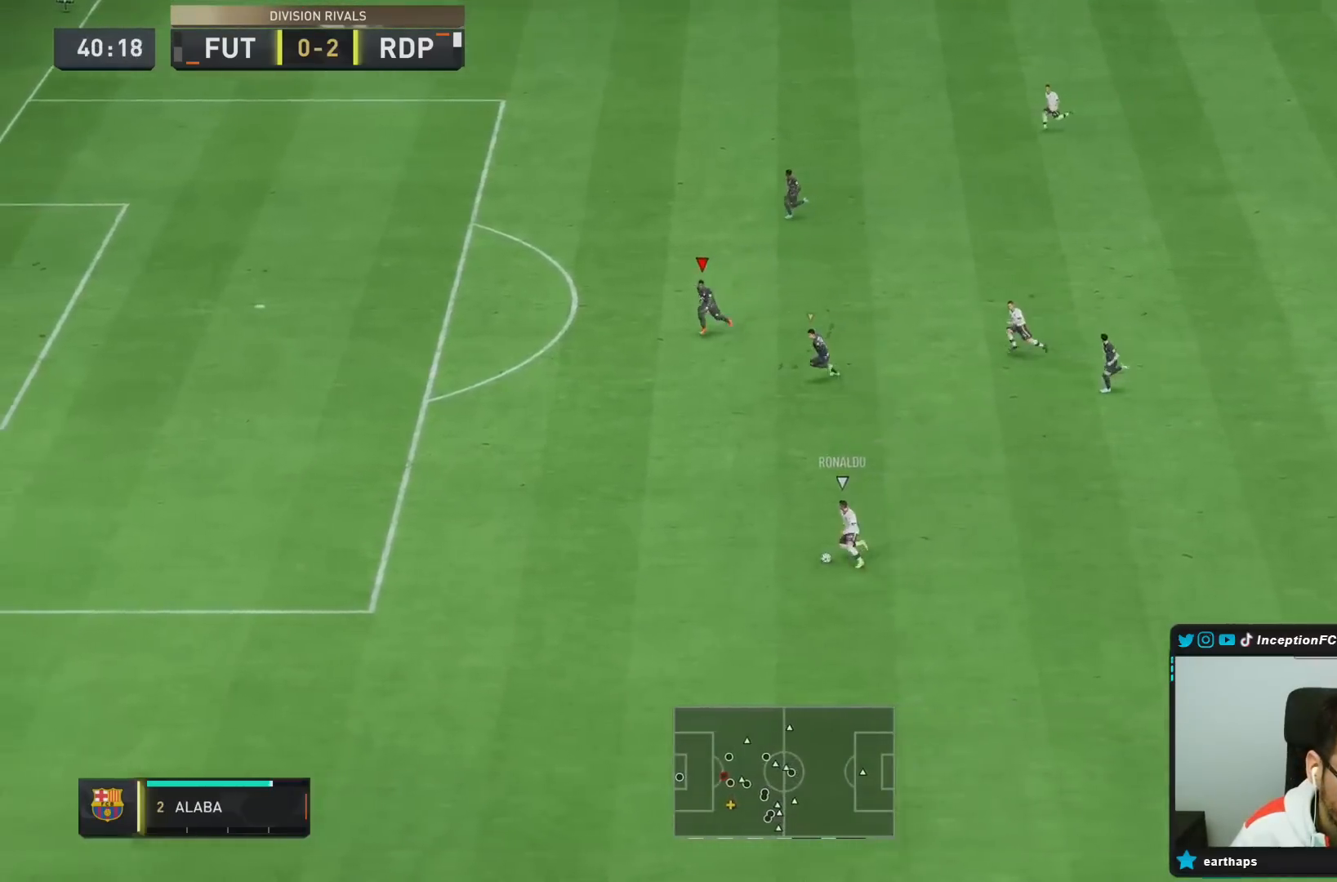
{"dt_ms": 500, "buttons": ["R2"], "left_stick": "down-left", "right_stick": "center", "events": []}
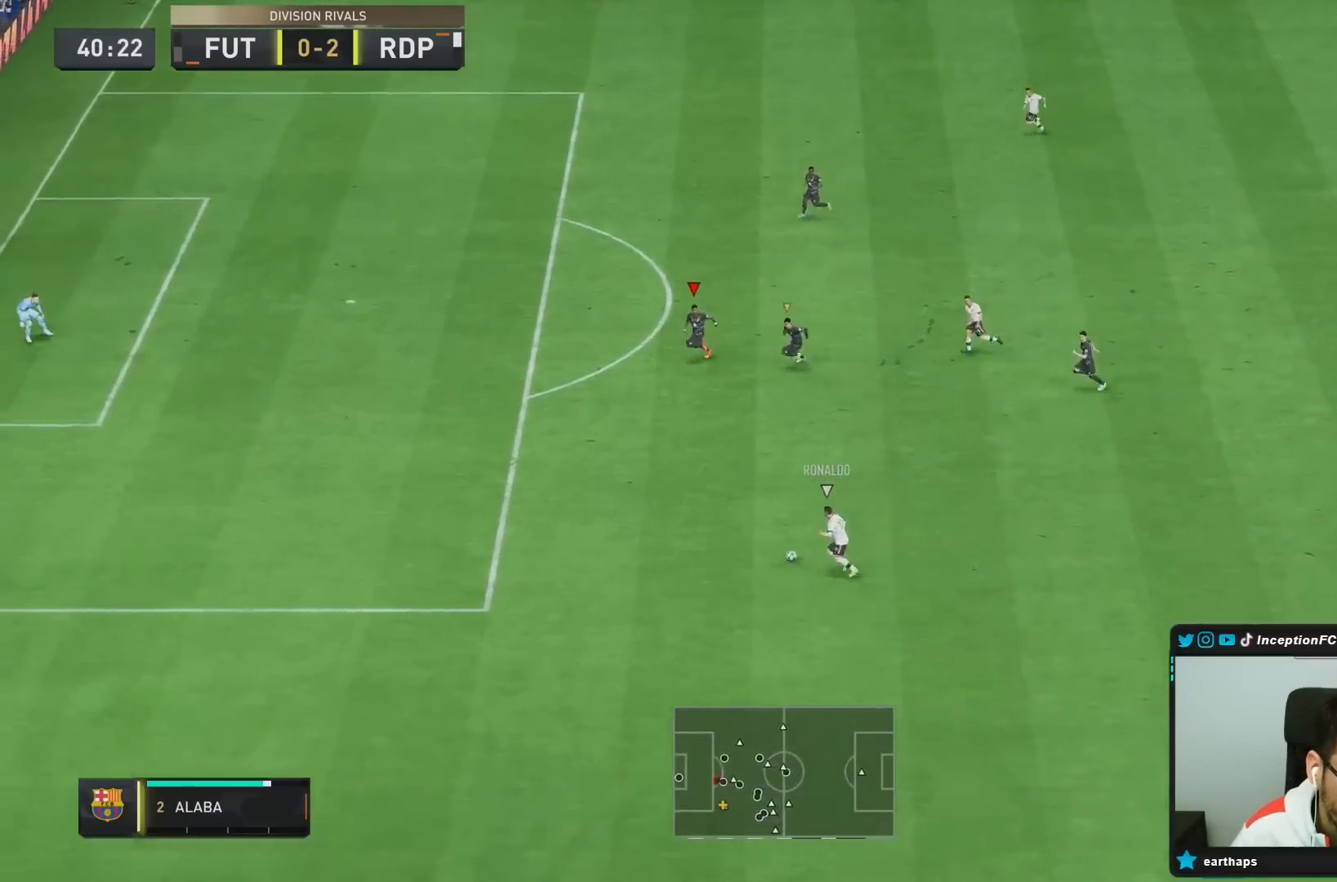
{"dt_ms": 500, "buttons": ["L2"], "left_stick": "down-left", "right_stick": "center", "events": [[367, "R2", "up"], [400, "L2", "down"]]}
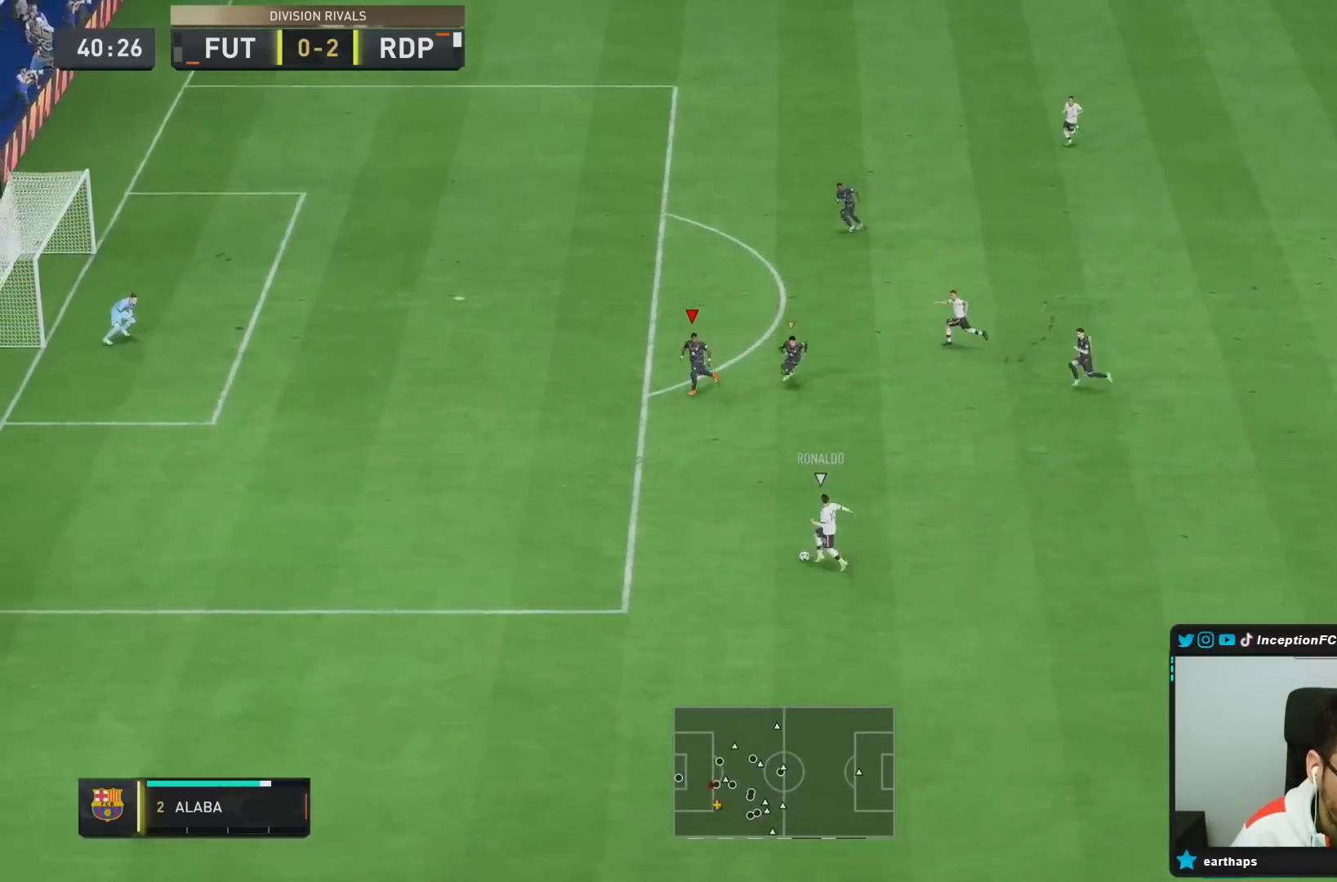
{"dt_ms": 500, "buttons": ["L2"], "left_stick": "up-left", "right_stick": "center", "events": [[500, "left_stick", "up-left"]]}
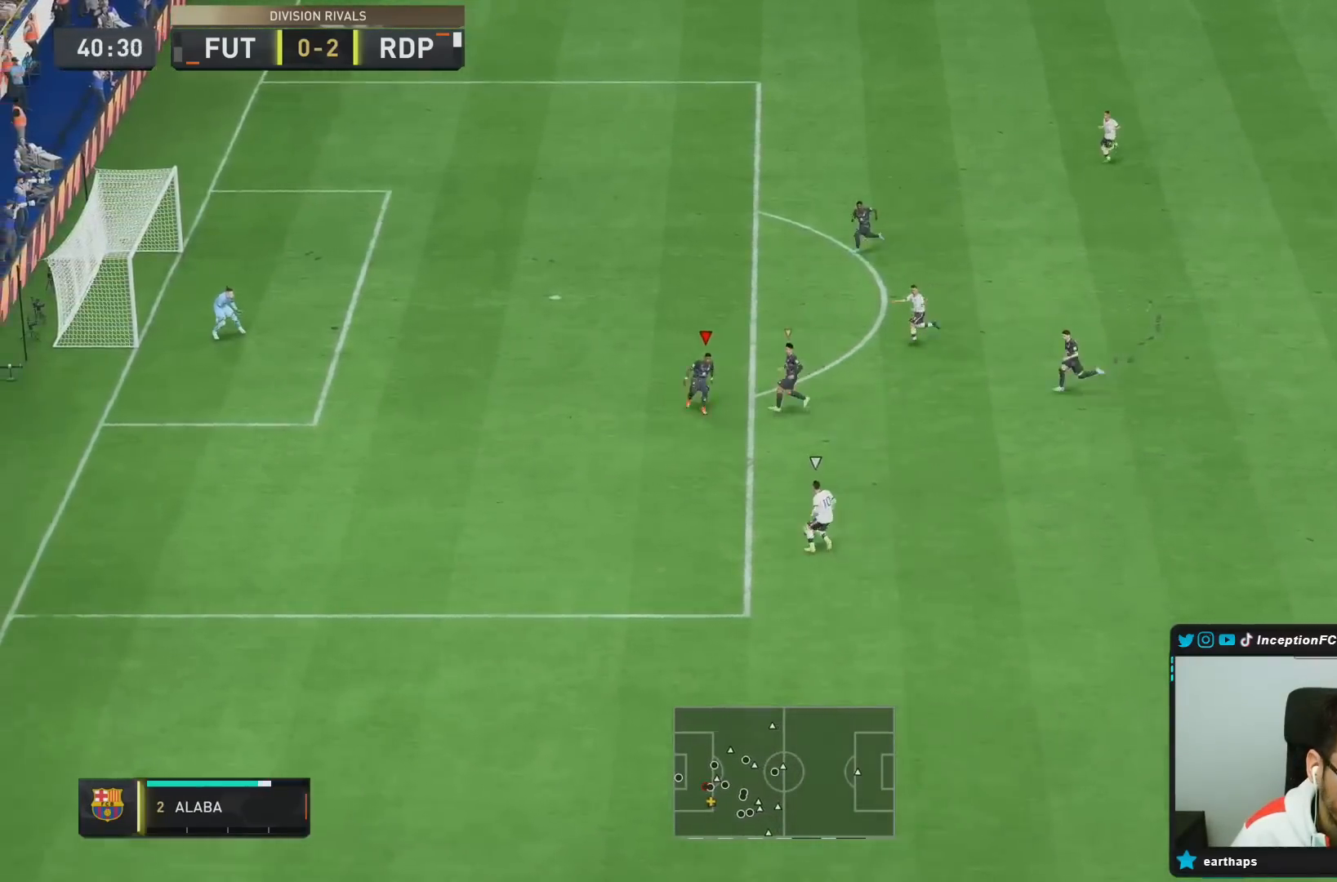
{"dt_ms": 500, "buttons": ["L2", "R2"], "left_stick": "up-left", "right_stick": "center", "events": [[50, "R2", "down"], [67, "left_stick", "up"], [333, "left_stick", "up-left"]]}
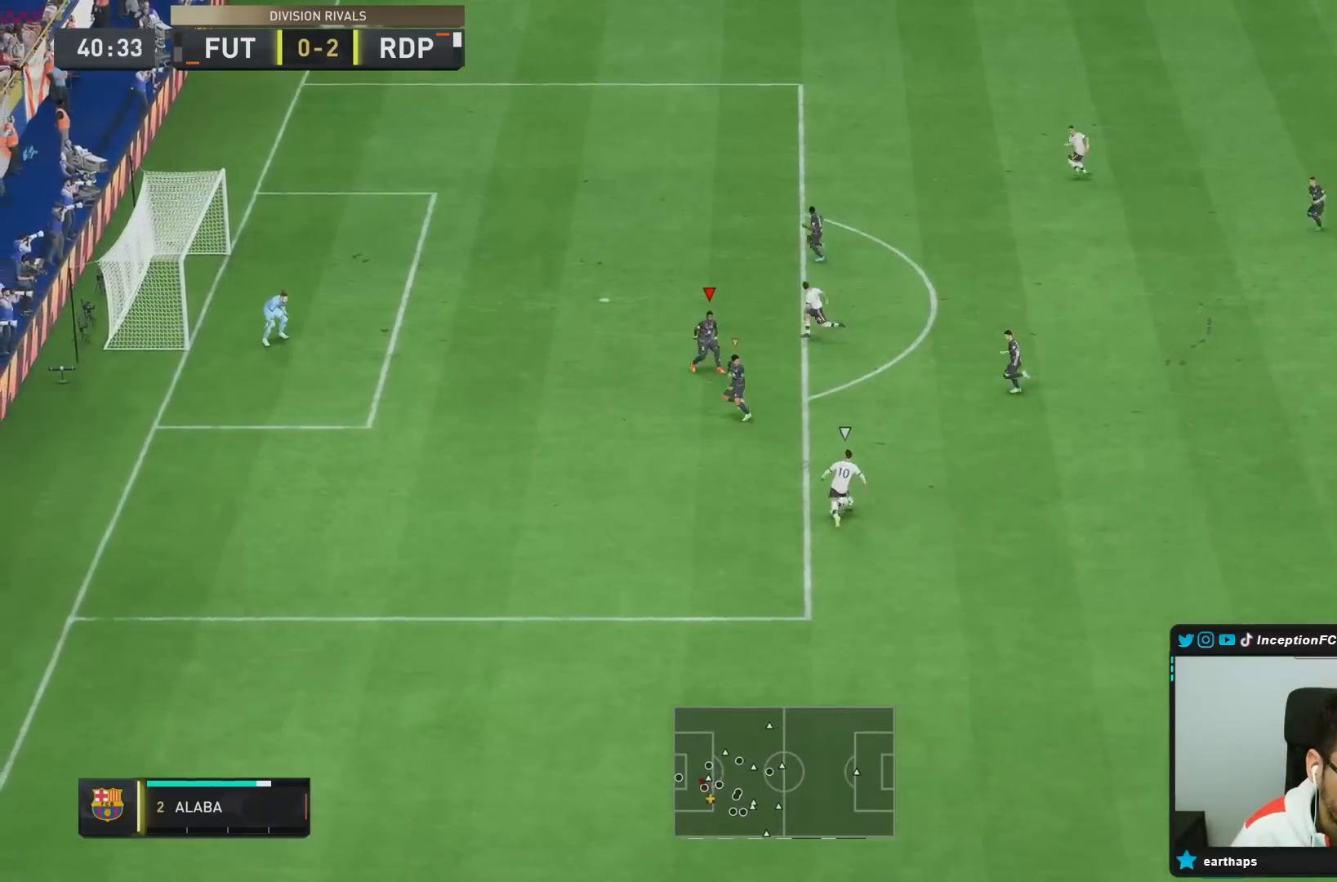
{"dt_ms": 500, "buttons": ["L2", "R1"], "left_stick": "down", "right_stick": "center", "events": [[50, "left_stick", "left"], [67, "R2", "up"], [317, "left_stick", "down"], [400, "R1", "down"]]}
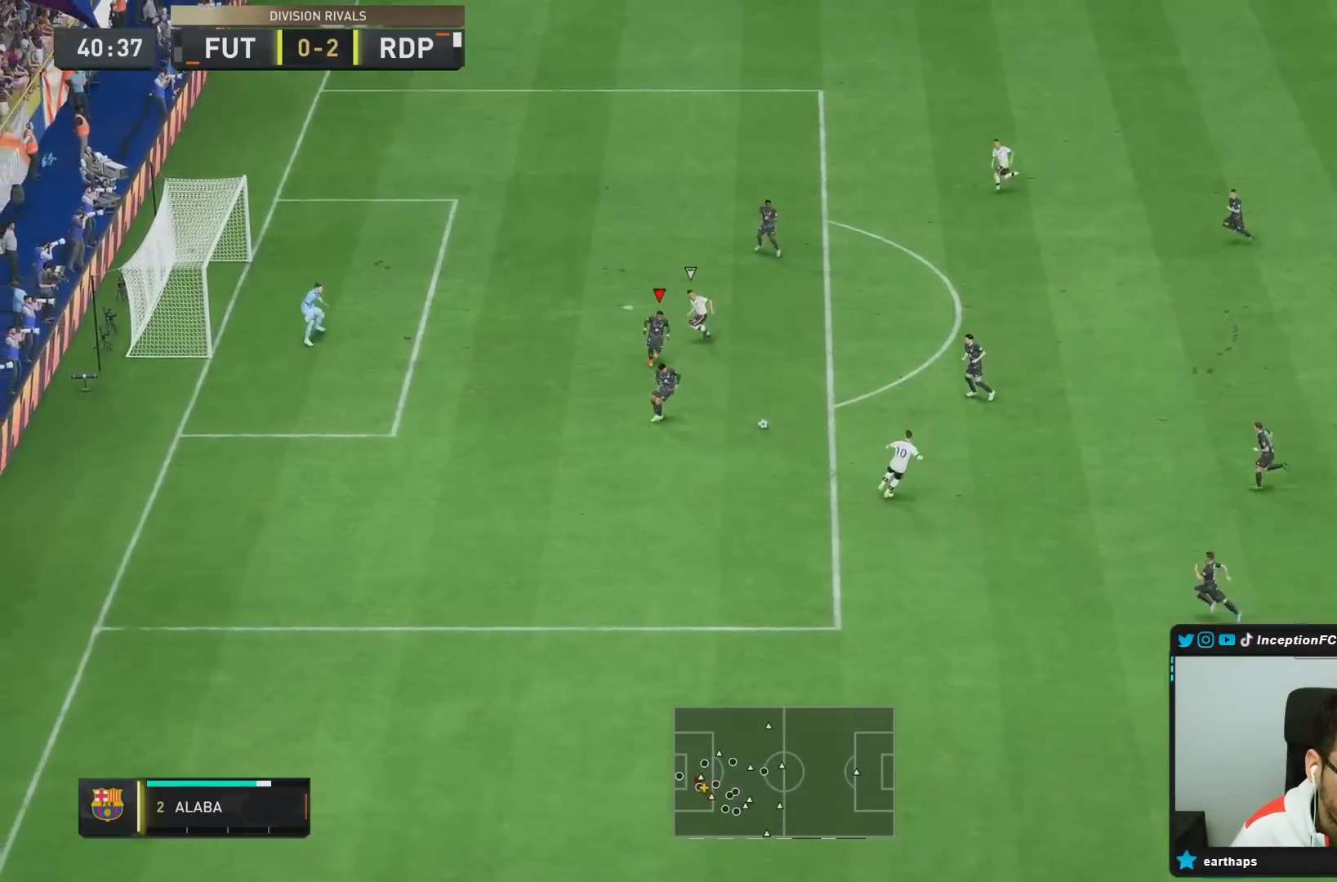
{"dt_ms": 500, "buttons": ["L2"], "left_stick": "down", "right_stick": "center", "events": [[67, "R1", "up"]]}
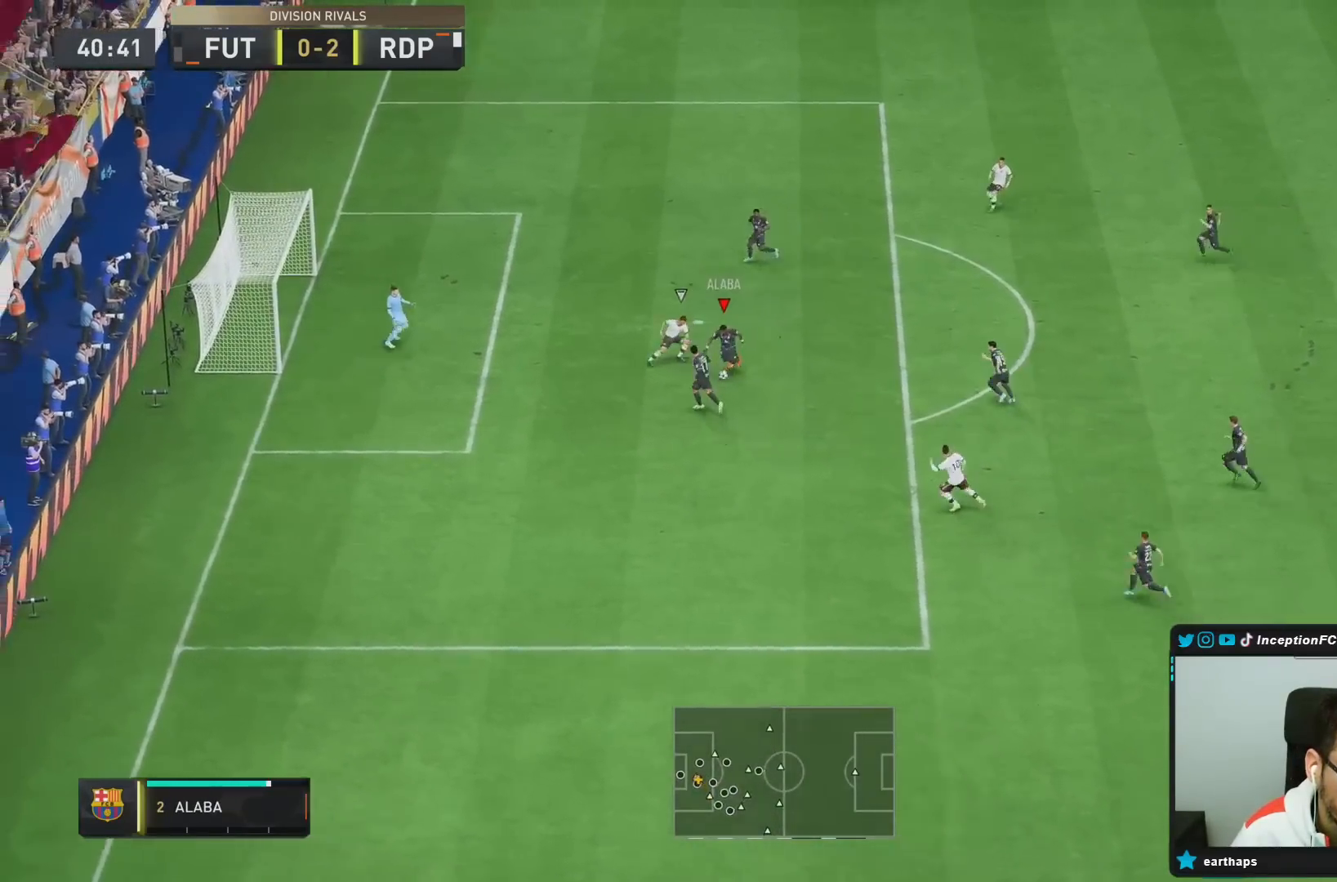
{"dt_ms": 500, "buttons": [], "left_stick": "right", "right_stick": "center", "events": [[267, "left_stick", "down-right"], [300, "CROSS", "down"], [350, "L2", "up"], [467, "left_stick", "right"], [500, "CROSS", "up"]]}
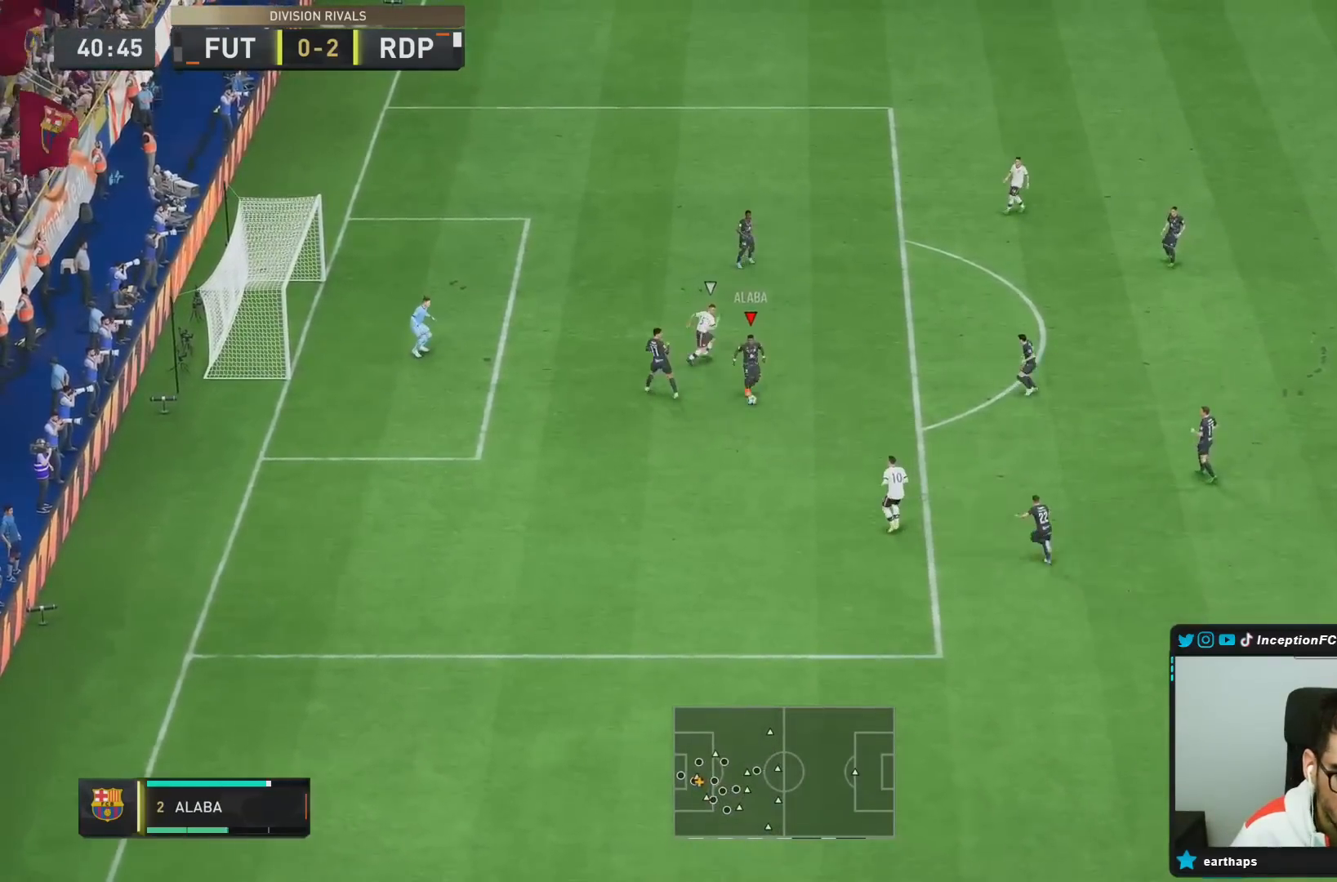
{"dt_ms": 500, "buttons": ["R2"], "left_stick": "center", "right_stick": "center", "events": [[367, "R2", "down"], [417, "left_stick", "center"]]}
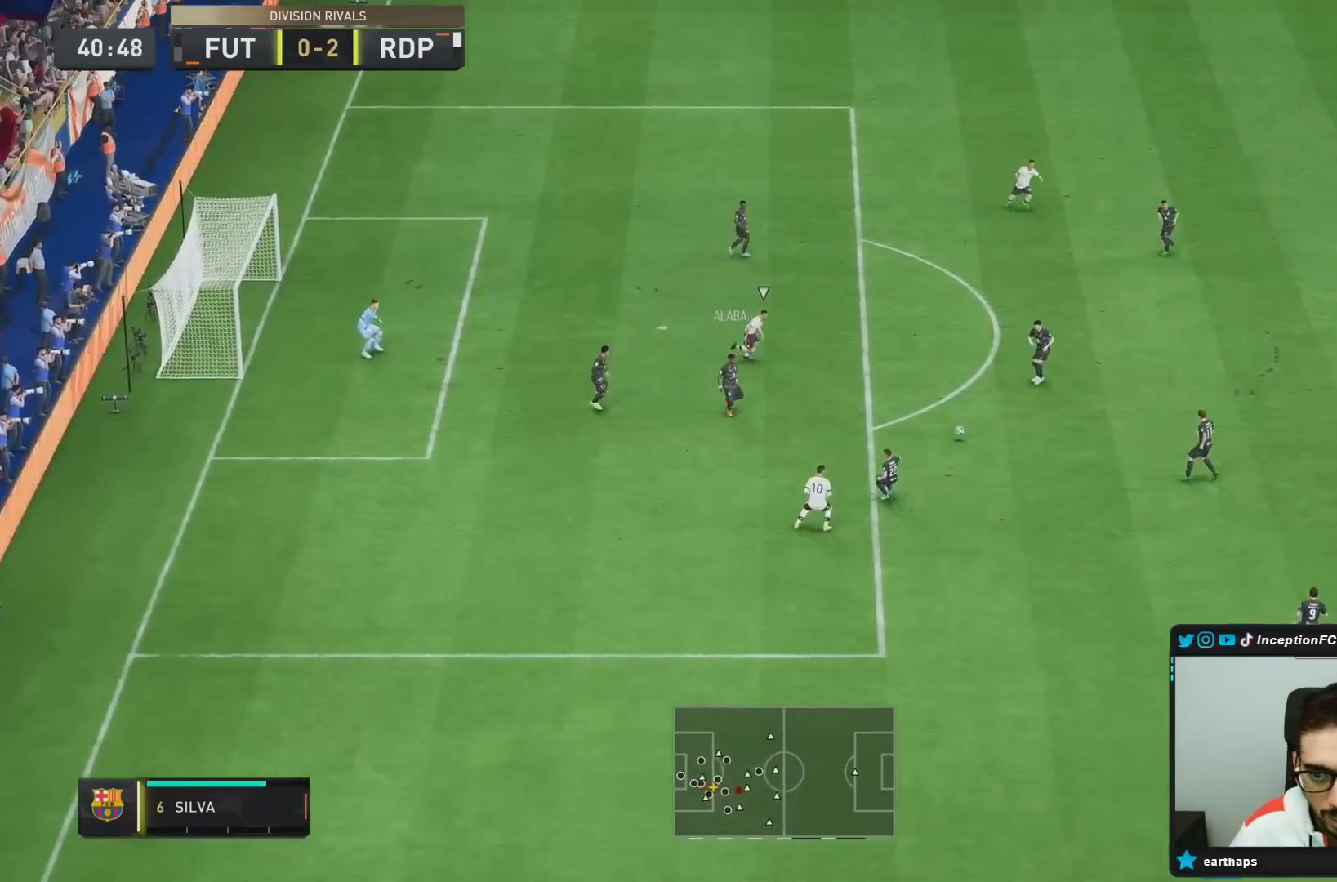
{"dt_ms": 500, "buttons": [], "left_stick": "center", "right_stick": "center", "events": [[33, "left_stick", "right"], [50, "R2", "up"], [500, "left_stick", "center"]]}
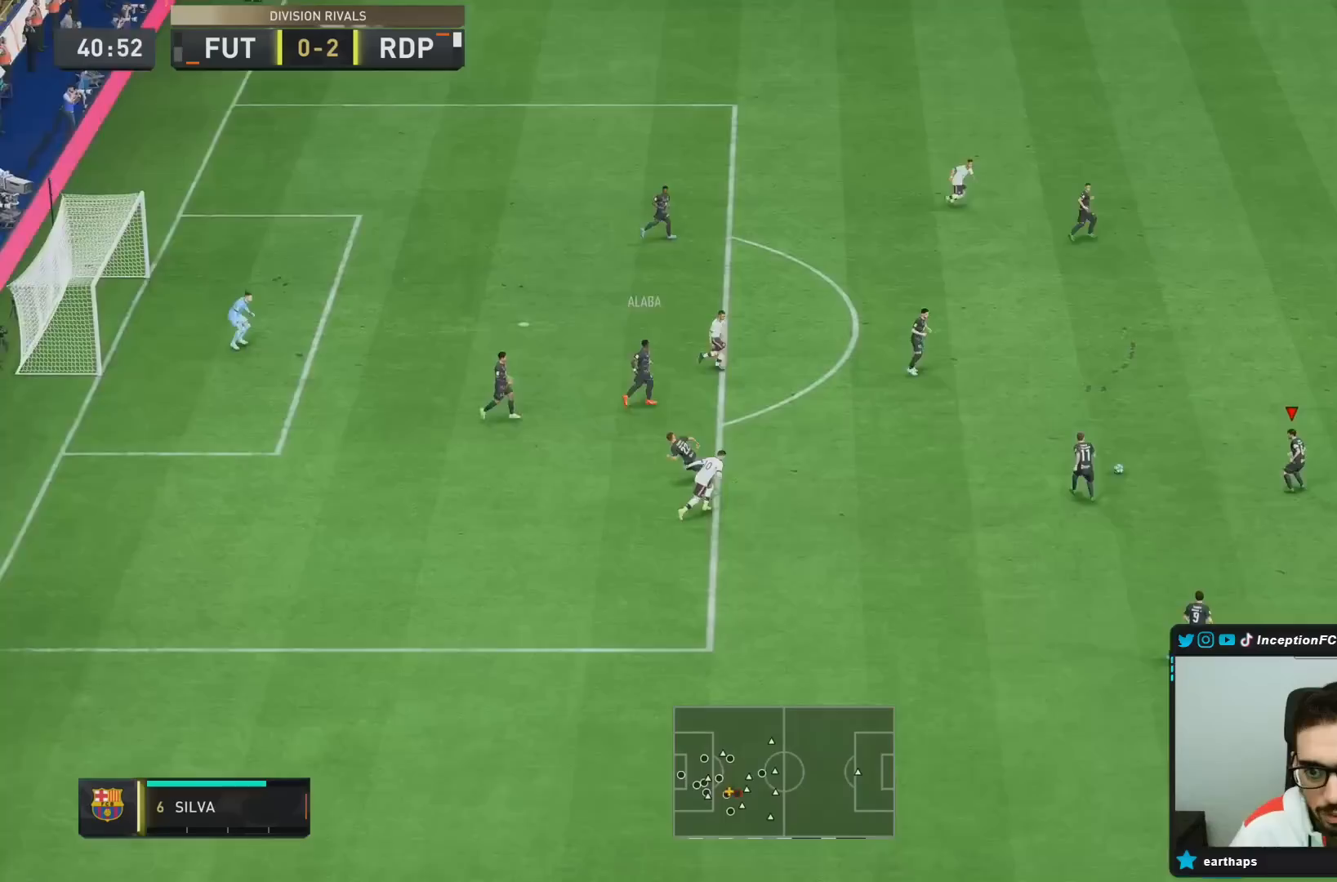
{"dt_ms": 500, "buttons": [], "left_stick": "down", "right_stick": "center", "events": [[400, "left_stick", "down"]]}